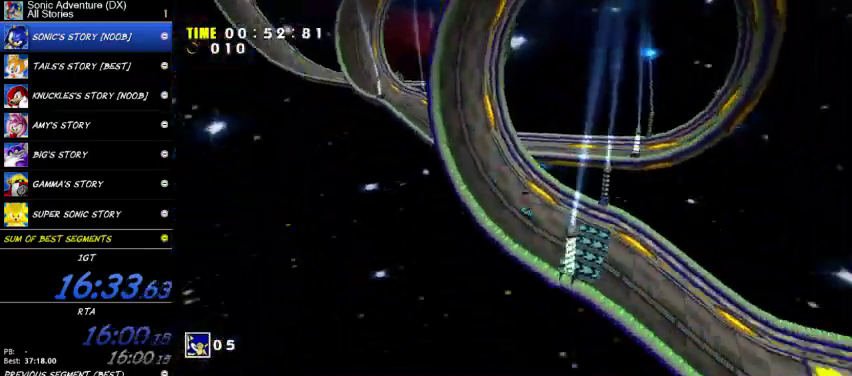
Gameplay with a controller (Xbox layout); each line is a JSON object with the inputs held at the frame after it. "events" lists button and stick changes between this image and that frame as [ms after this image, input, new state], when the widget could be followed in between. This overlay highlights the sticks when they move; stick clicks (L3 R3) are not distinguishable. This document gives stick clicks only as held states, not as events.
{"buttons": ["A"], "left_stick": "center", "right_stick": "center", "events": []}
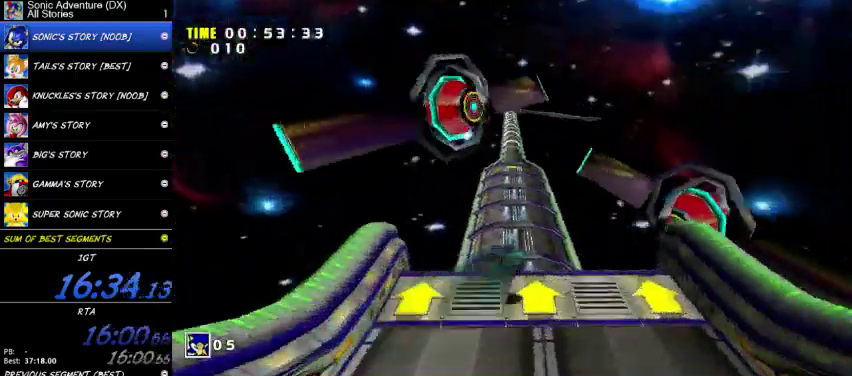
{"buttons": ["A"], "left_stick": "center", "right_stick": "center", "events": []}
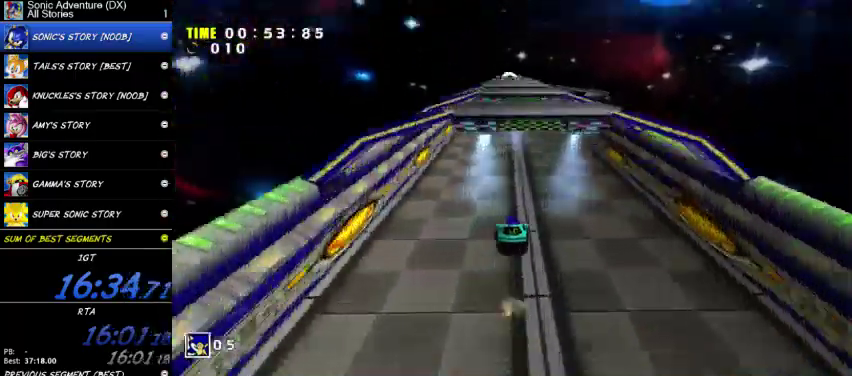
{"buttons": ["A"], "left_stick": "center", "right_stick": "center", "events": []}
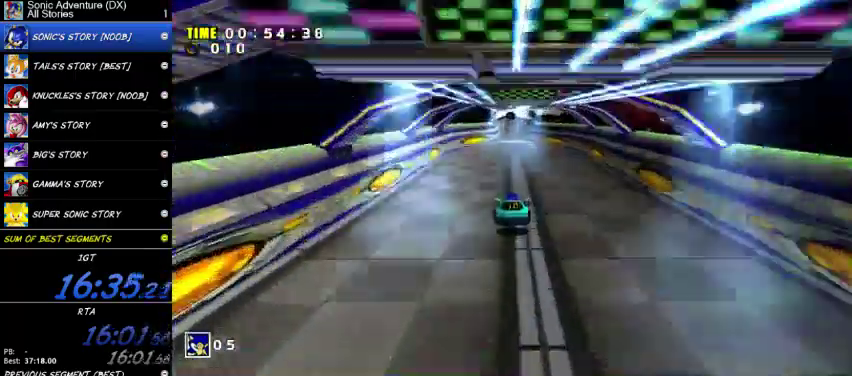
{"buttons": ["A"], "left_stick": "center", "right_stick": "center", "events": []}
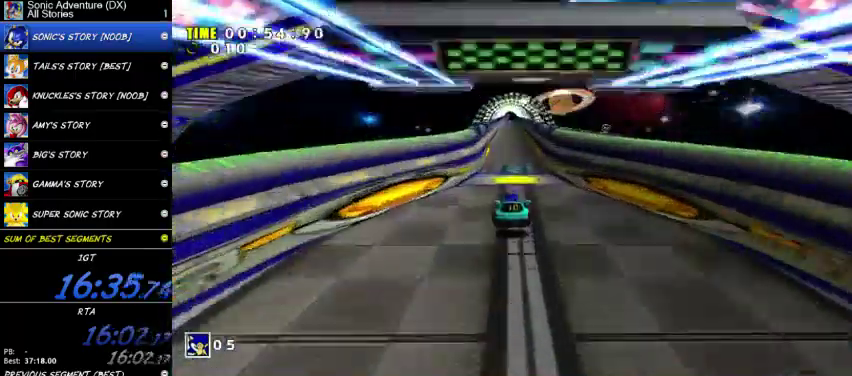
{"buttons": ["A"], "left_stick": "center", "right_stick": "center", "events": []}
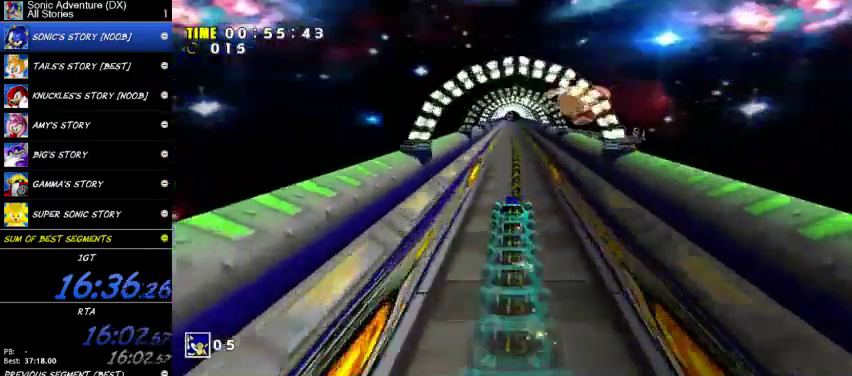
{"buttons": ["A"], "left_stick": "center", "right_stick": "center", "events": []}
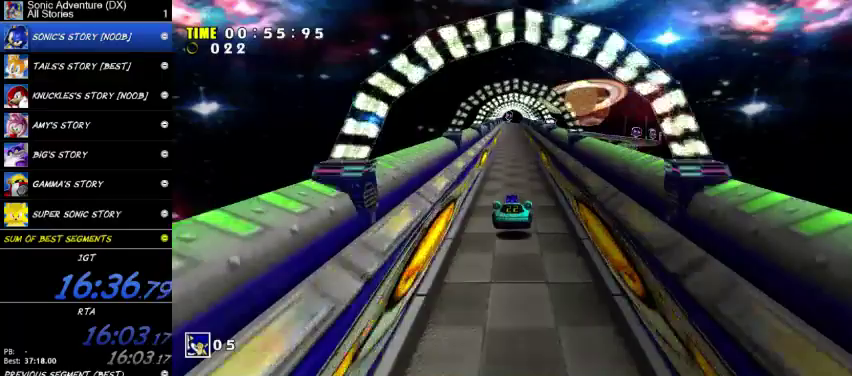
{"buttons": ["A"], "left_stick": "center", "right_stick": "center", "events": []}
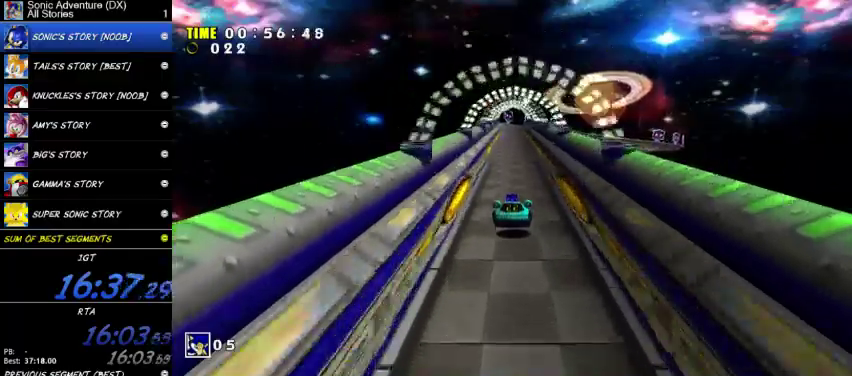
{"buttons": ["A"], "left_stick": "center", "right_stick": "center", "events": []}
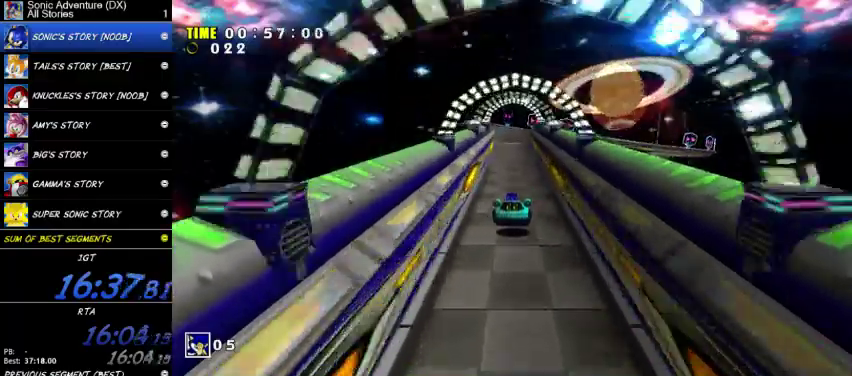
{"buttons": ["A"], "left_stick": "center", "right_stick": "center", "events": []}
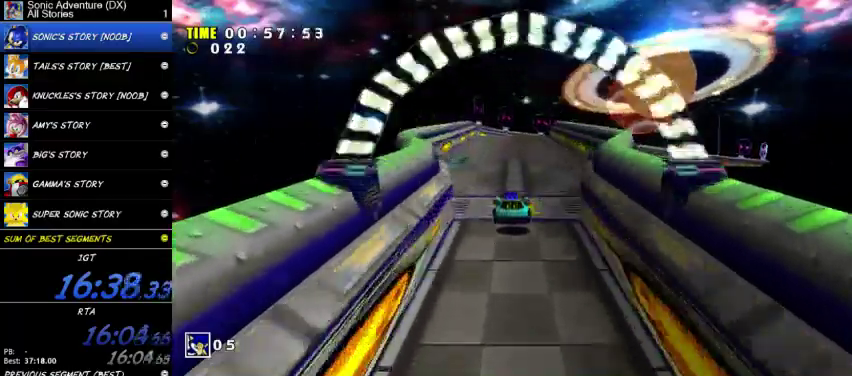
{"buttons": ["A"], "left_stick": "center", "right_stick": "center", "events": []}
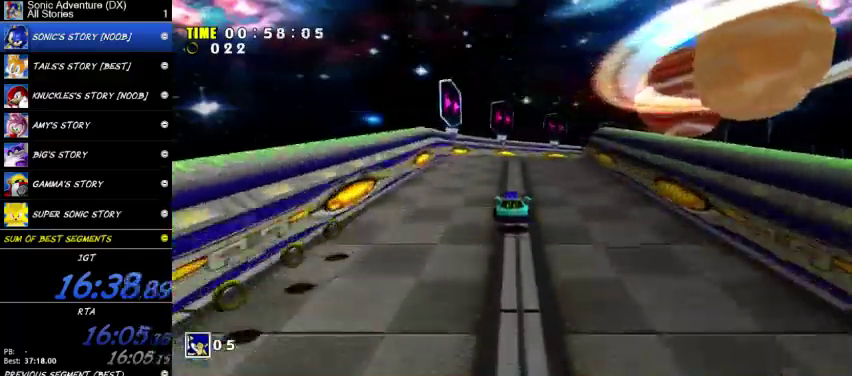
{"buttons": ["A"], "left_stick": "center", "right_stick": "center", "events": []}
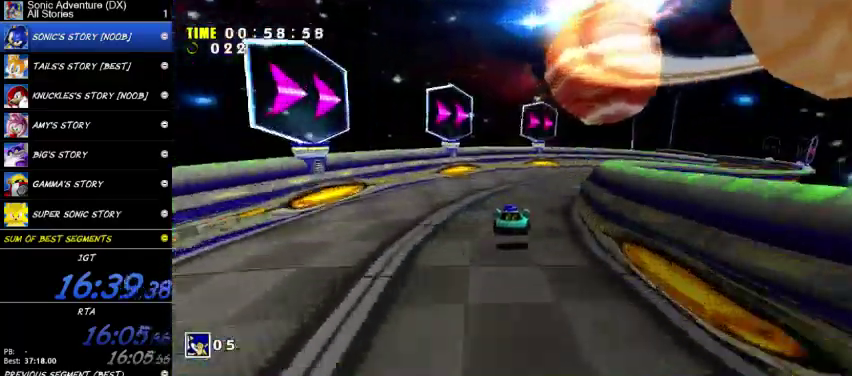
{"buttons": ["A"], "left_stick": "center", "right_stick": "center", "events": [[67, "A", "up"], [167, "A", "down"]]}
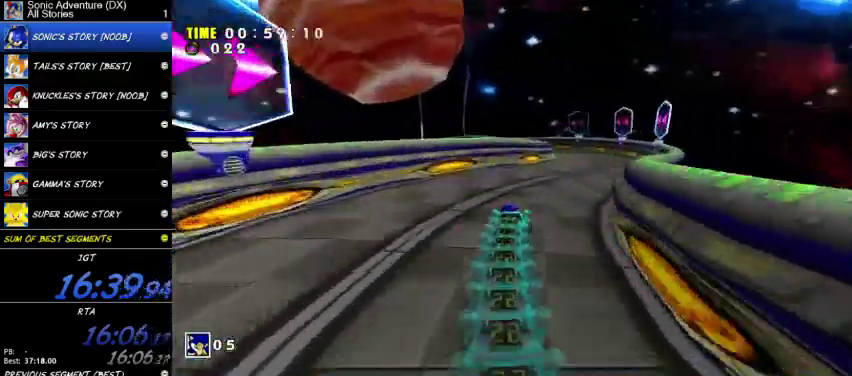
{"buttons": ["A"], "left_stick": "center", "right_stick": "center", "events": []}
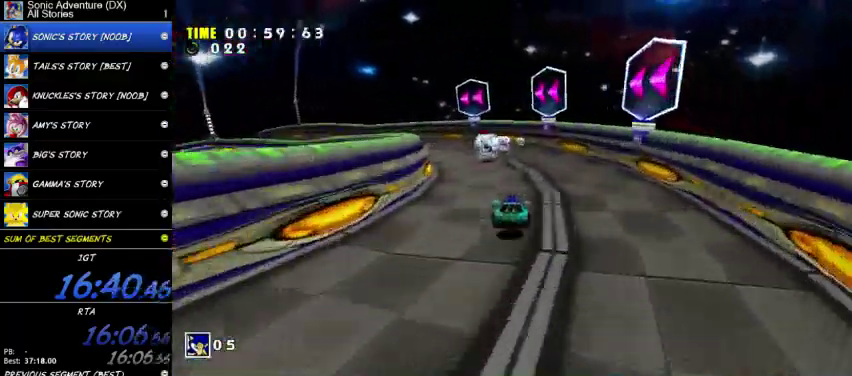
{"buttons": ["A"], "left_stick": "center", "right_stick": "center", "events": []}
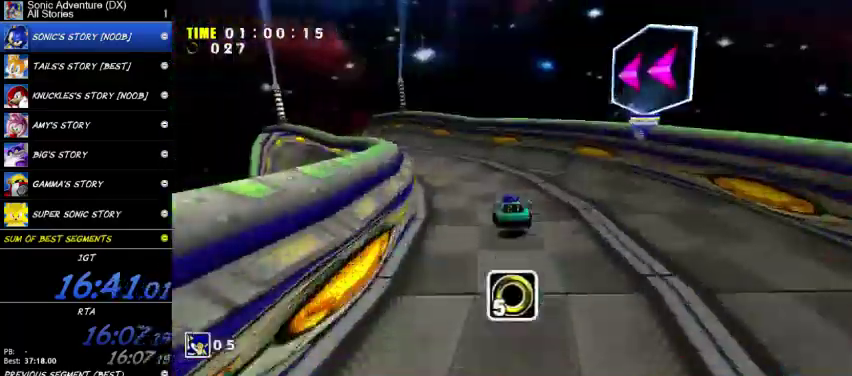
{"buttons": ["A"], "left_stick": "center", "right_stick": "center", "events": []}
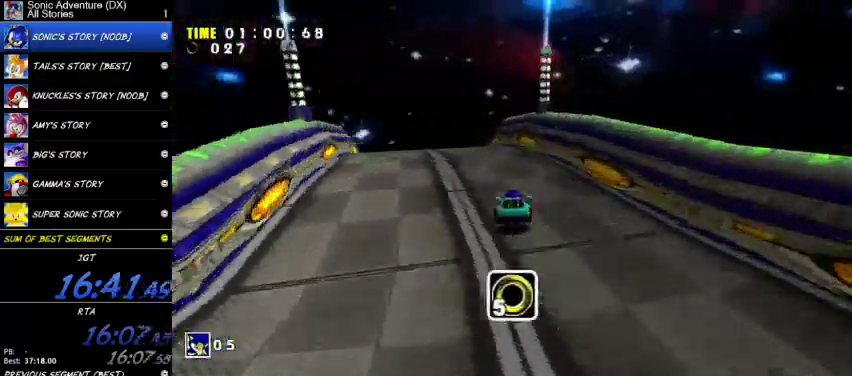
{"buttons": ["A"], "left_stick": "center", "right_stick": "center", "events": []}
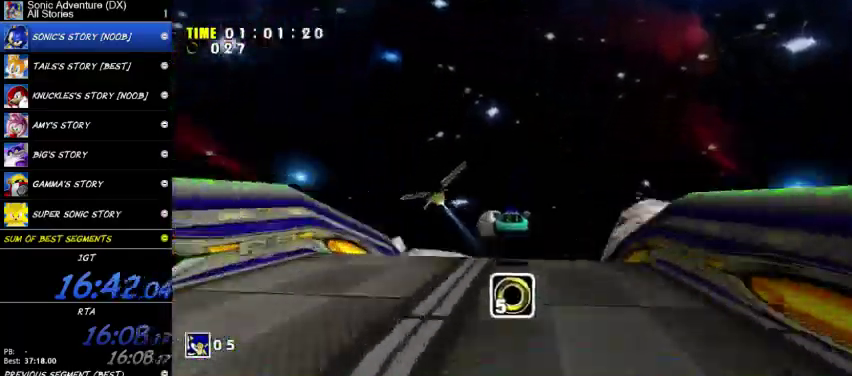
{"buttons": ["A"], "left_stick": "center", "right_stick": "center", "events": []}
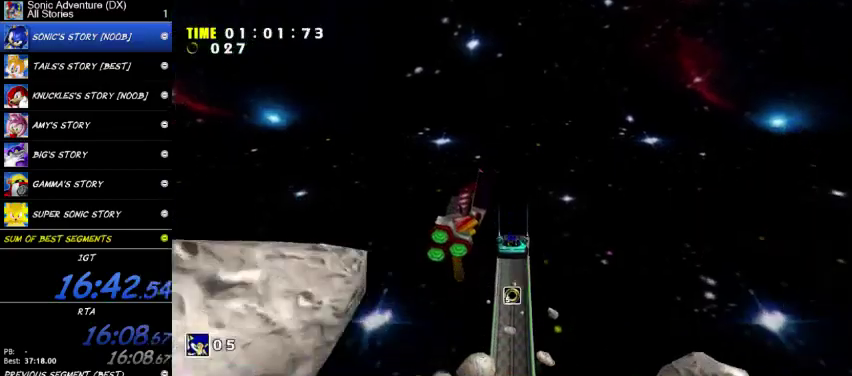
{"buttons": ["A"], "left_stick": "center", "right_stick": "center", "events": []}
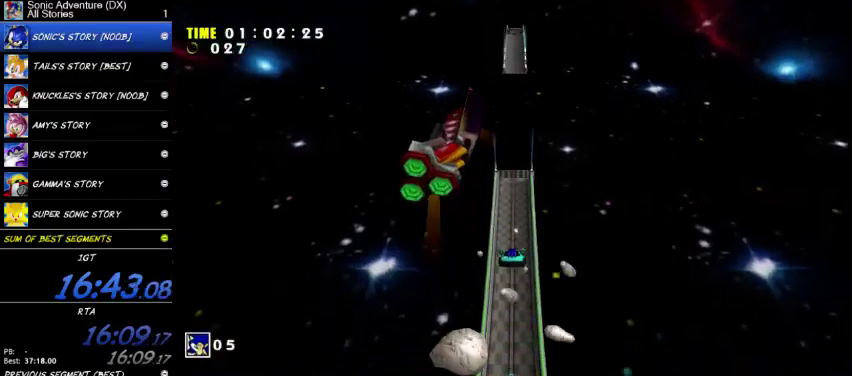
{"buttons": ["A"], "left_stick": "center", "right_stick": "center", "events": []}
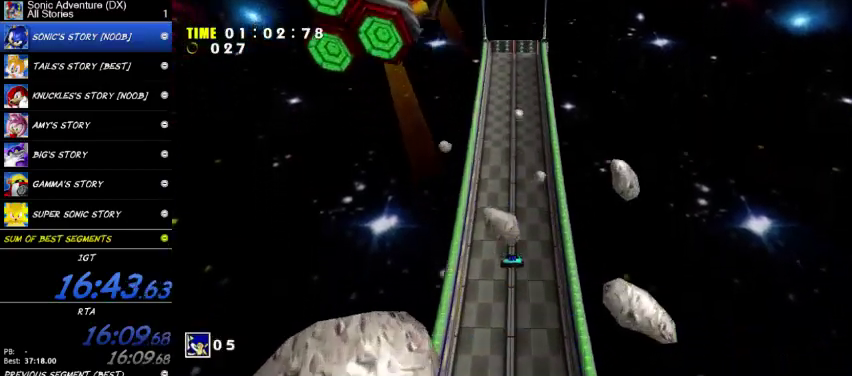
{"buttons": ["A"], "left_stick": "center", "right_stick": "center", "events": []}
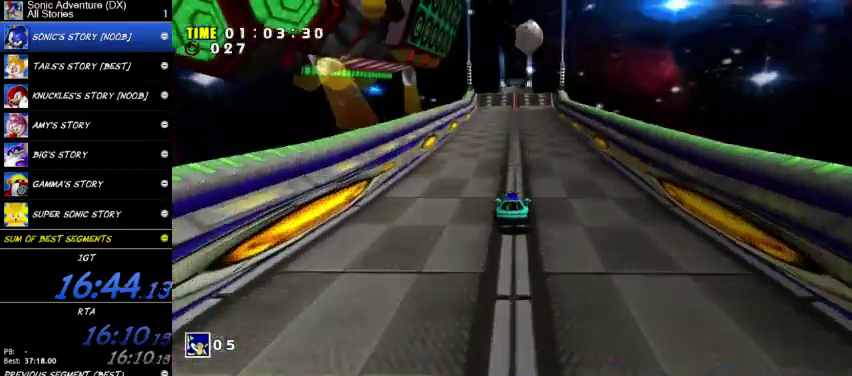
{"buttons": ["A"], "left_stick": "center", "right_stick": "center", "events": []}
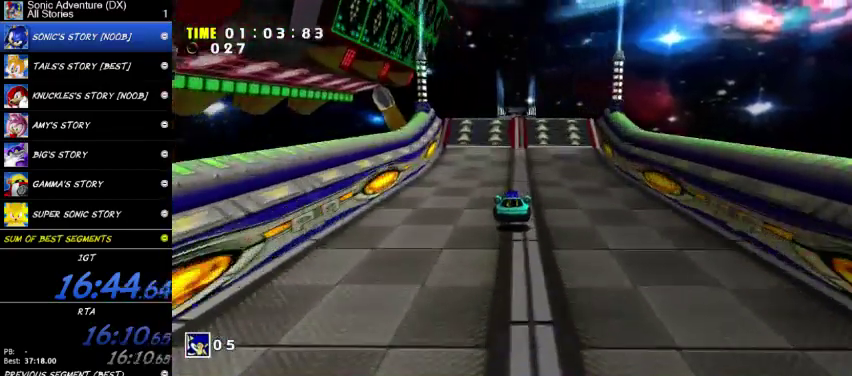
{"buttons": ["A"], "left_stick": "center", "right_stick": "center", "events": []}
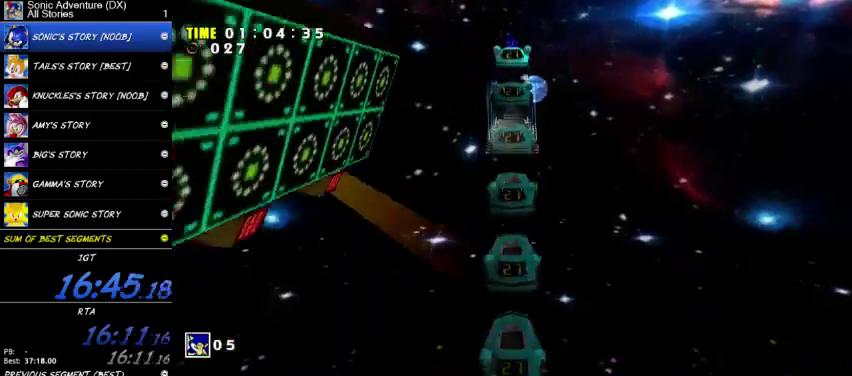
{"buttons": ["A"], "left_stick": "center", "right_stick": "center", "events": []}
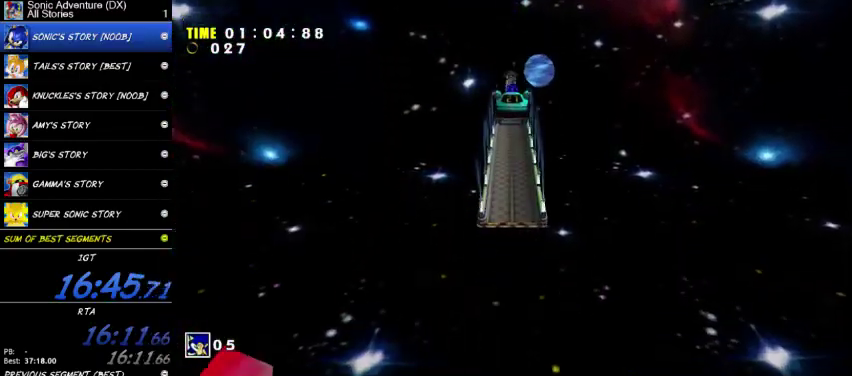
{"buttons": ["A"], "left_stick": "center", "right_stick": "center", "events": []}